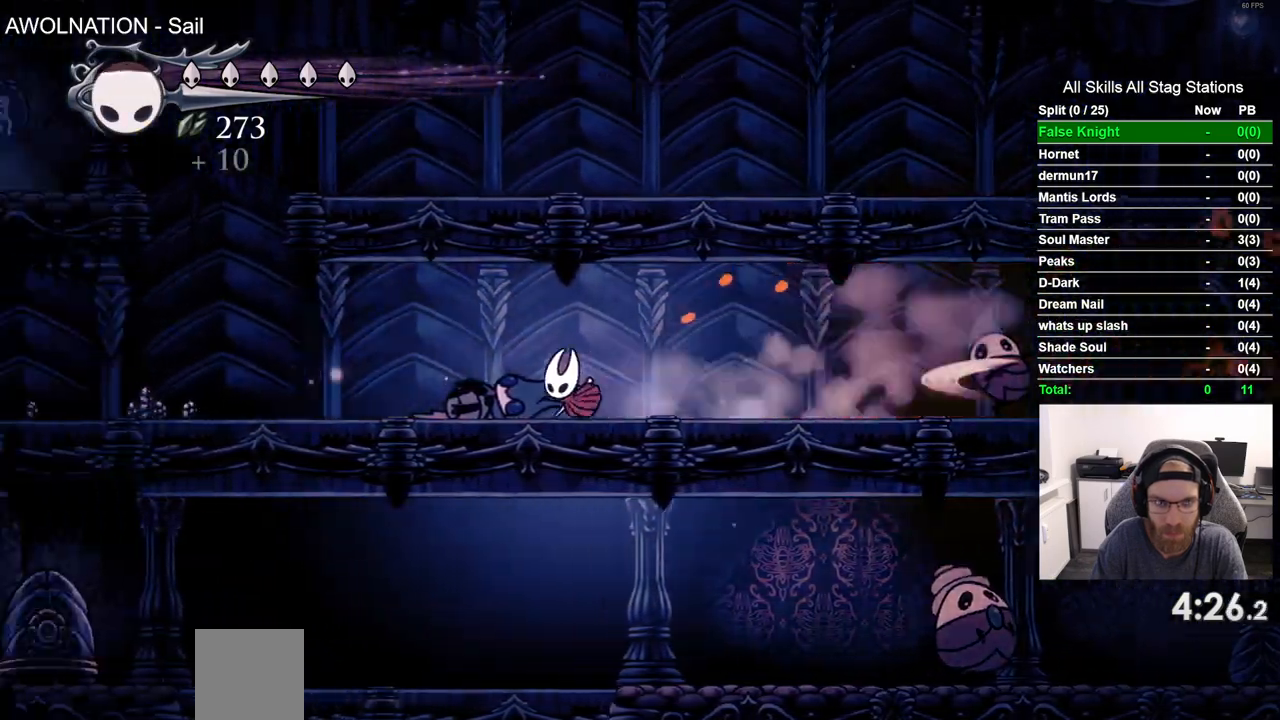
Gameplay with a controller (PlayStation layout); each line is a JSON object with the inputs held at the frame after it (dt_ms = milliseconds from this image to that frame). "events" lists button and stick changes between this image and that frame as [ms after this image, input, new state], when the widget could be followed in between.
{"dt_ms": 1000, "buttons": ["DPAD_RIGHT"], "left_stick": "center", "right_stick": "center", "events": [[467, "R2", "down"], [600, "R2", "up"], [750, "DPAD_LEFT", "up"], [783, "DPAD_UP", "down"], [800, "DPAD_UP", "up"], [850, "DPAD_RIGHT", "down"]]}
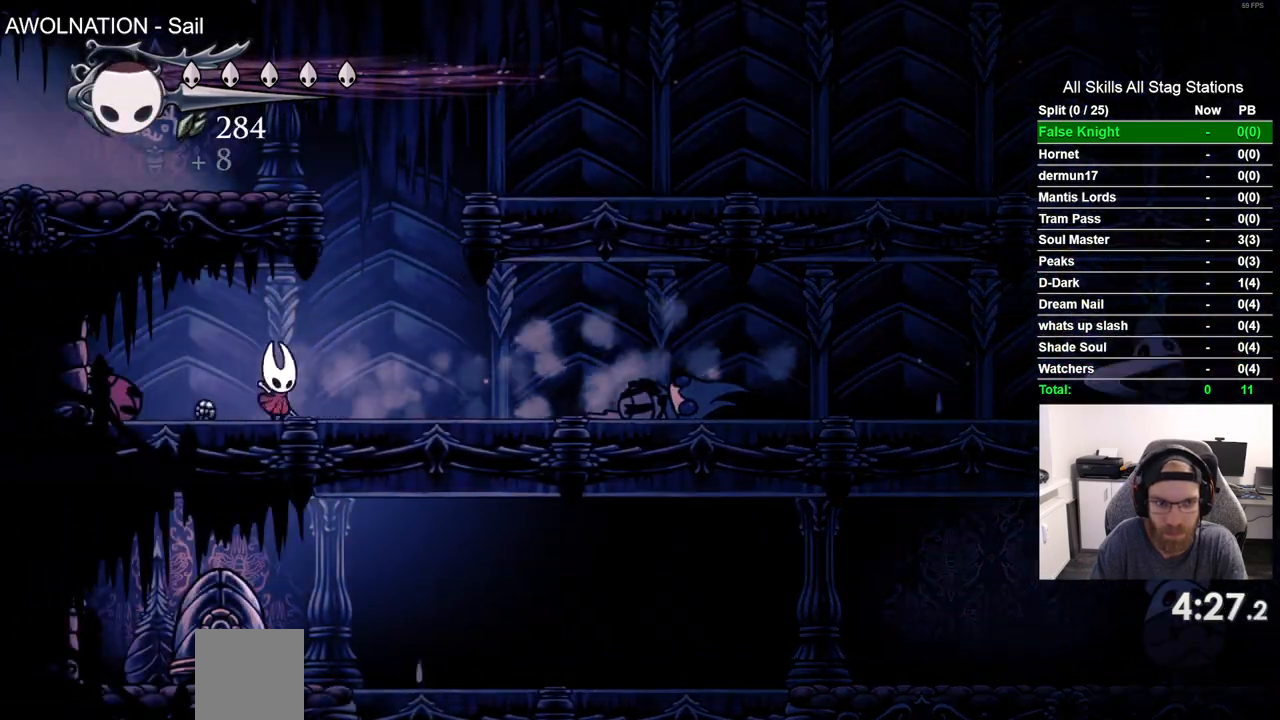
{"dt_ms": 500, "buttons": ["CROSS", "DPAD_RIGHT"], "left_stick": "center", "right_stick": "center", "events": [[17, "CROSS", "down"]]}
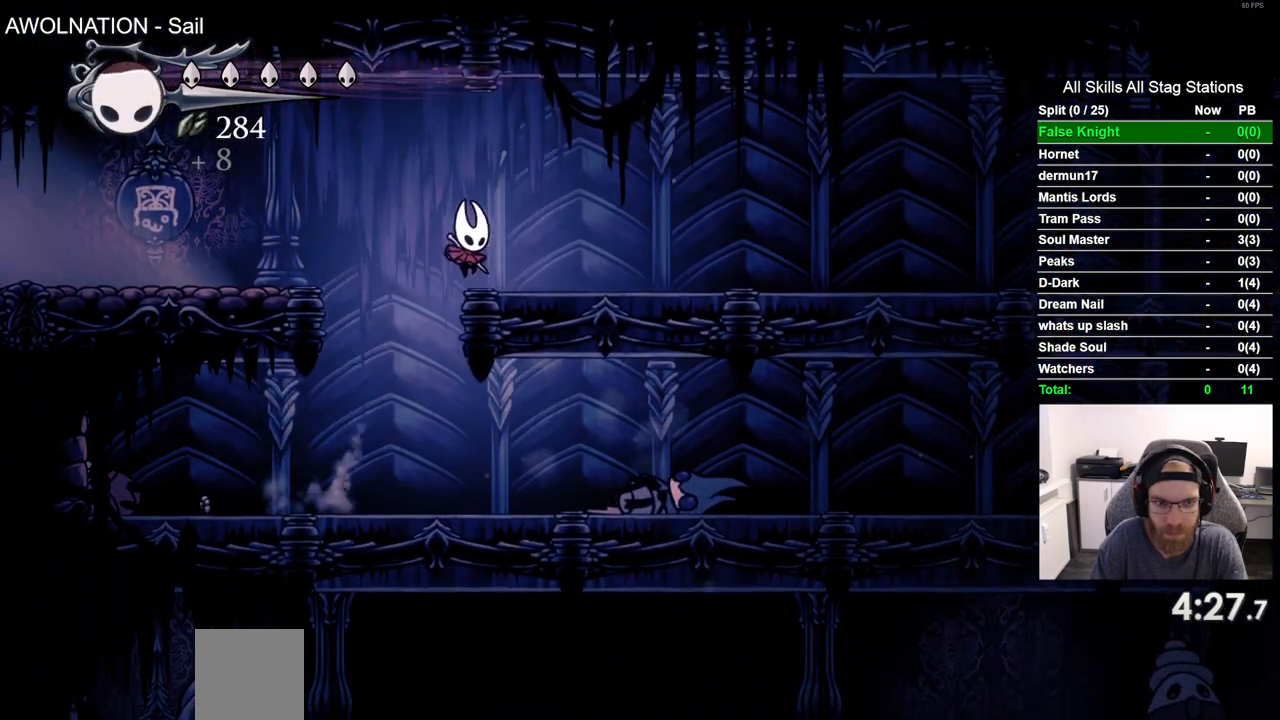
{"dt_ms": 500, "buttons": ["DPAD_RIGHT"], "left_stick": "center", "right_stick": "center", "events": [[50, "CROSS", "up"], [117, "R2", "down"], [367, "R2", "up"]]}
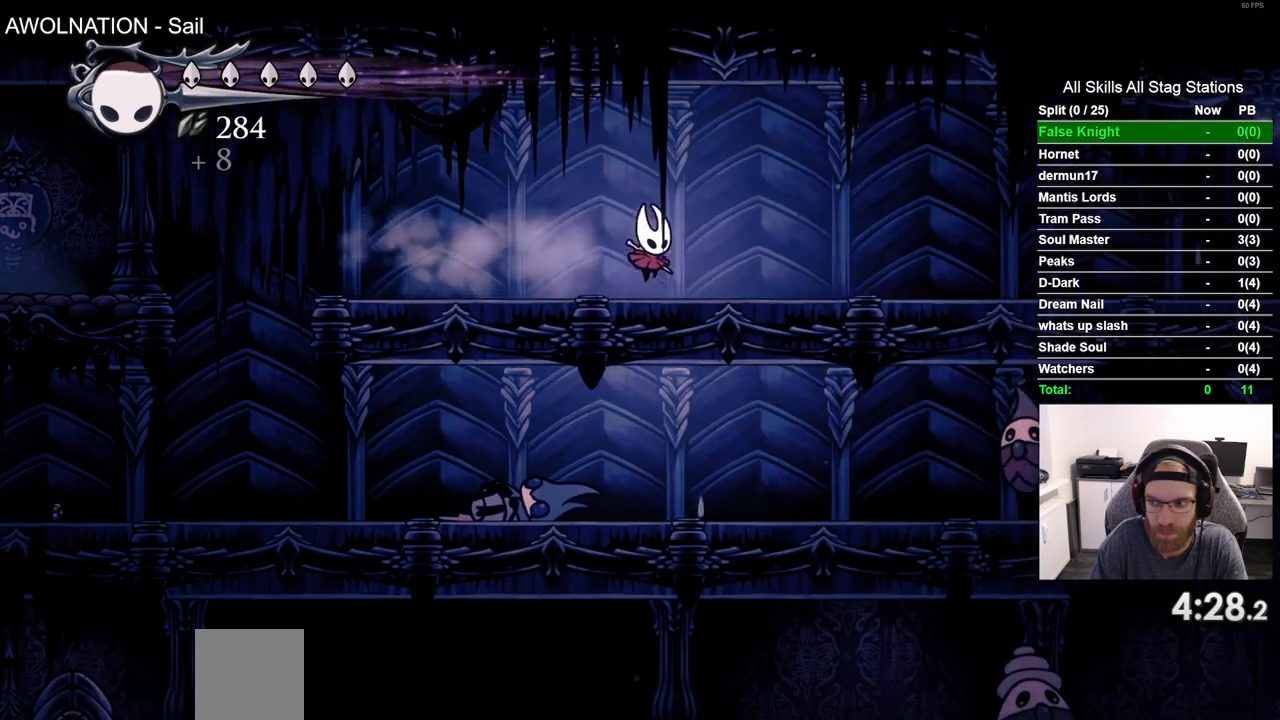
{"dt_ms": 500, "buttons": ["DPAD_RIGHT"], "left_stick": "center", "right_stick": "center", "events": [[167, "R2", "down"], [367, "R2", "up"]]}
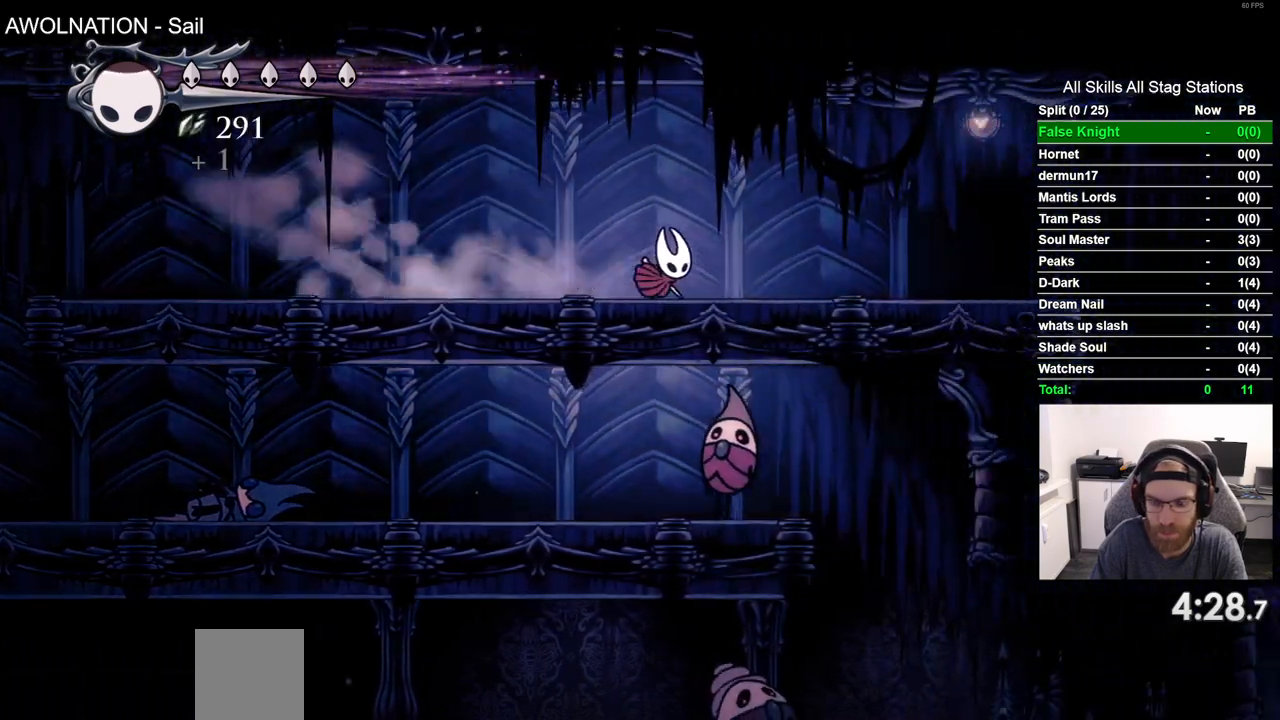
{"dt_ms": 1000, "buttons": ["DPAD_RIGHT"], "left_stick": "center", "right_stick": "center", "events": [[317, "R2", "down"], [517, "R2", "up"]]}
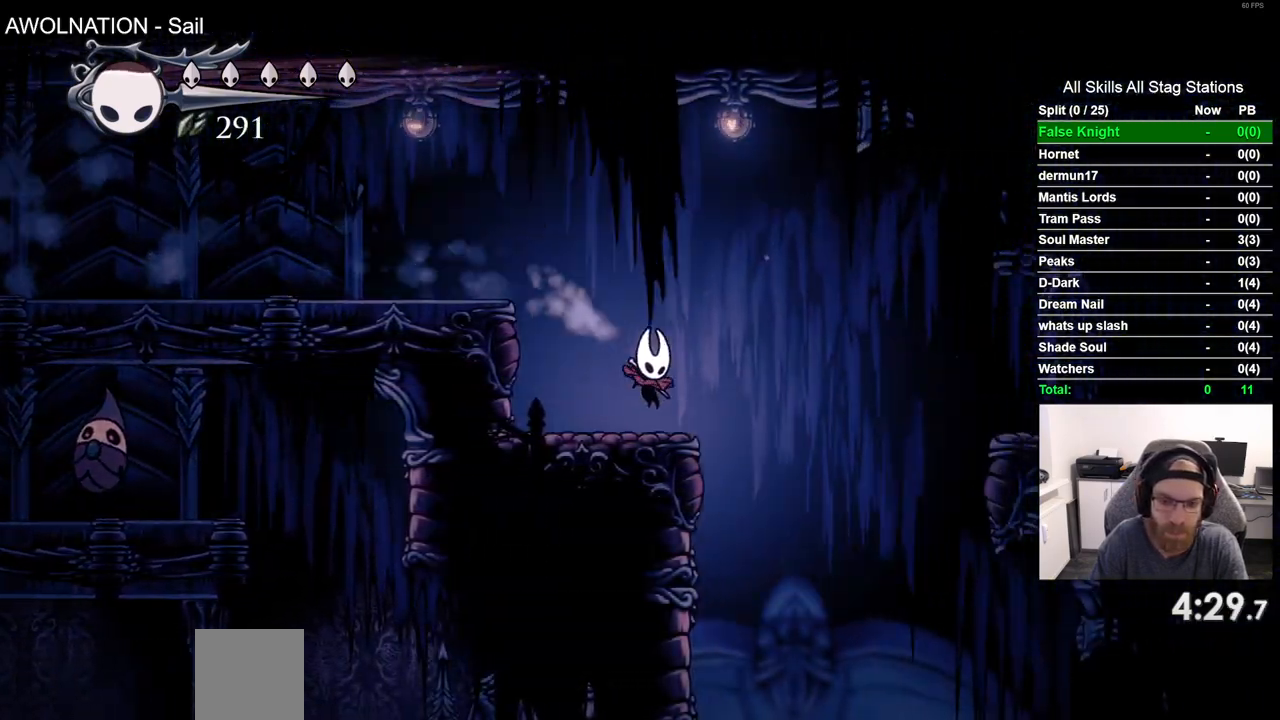
{"dt_ms": 500, "buttons": [], "left_stick": "center", "right_stick": "center", "events": [[217, "DPAD_RIGHT", "up"]]}
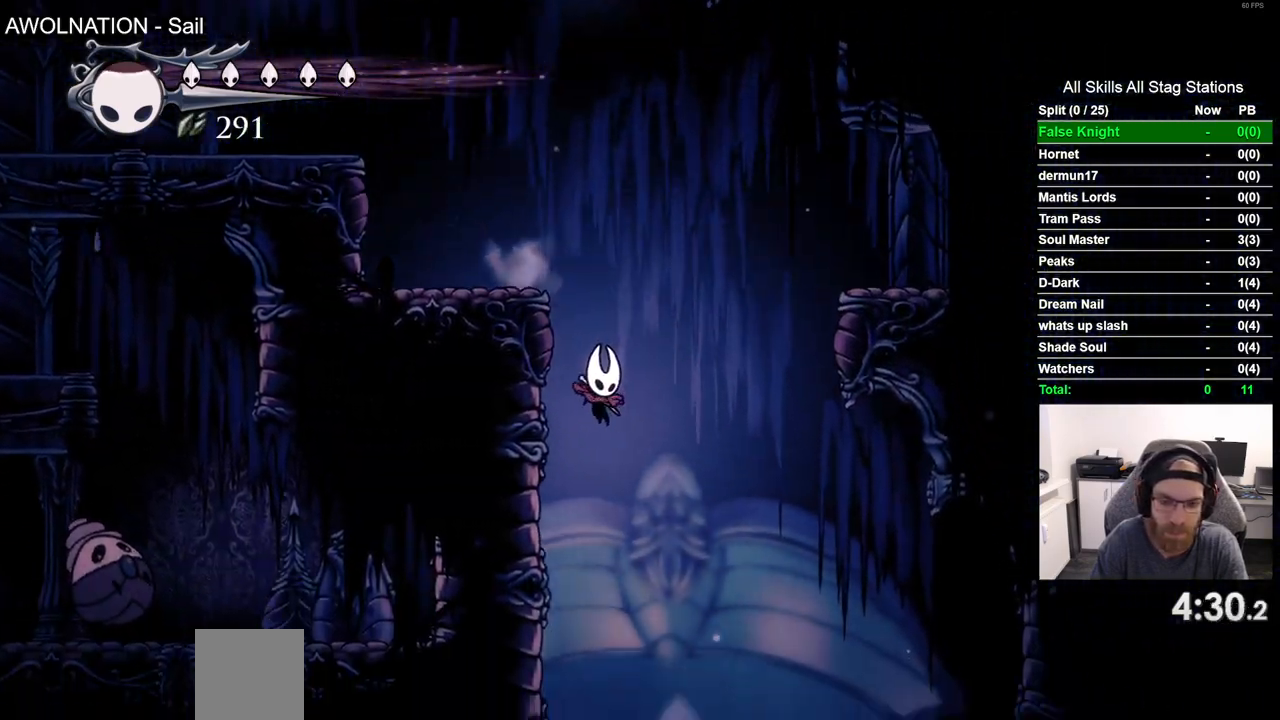
{"dt_ms": 500, "buttons": ["DPAD_LEFT"], "left_stick": "center", "right_stick": "center", "events": [[117, "DPAD_LEFT", "down"]]}
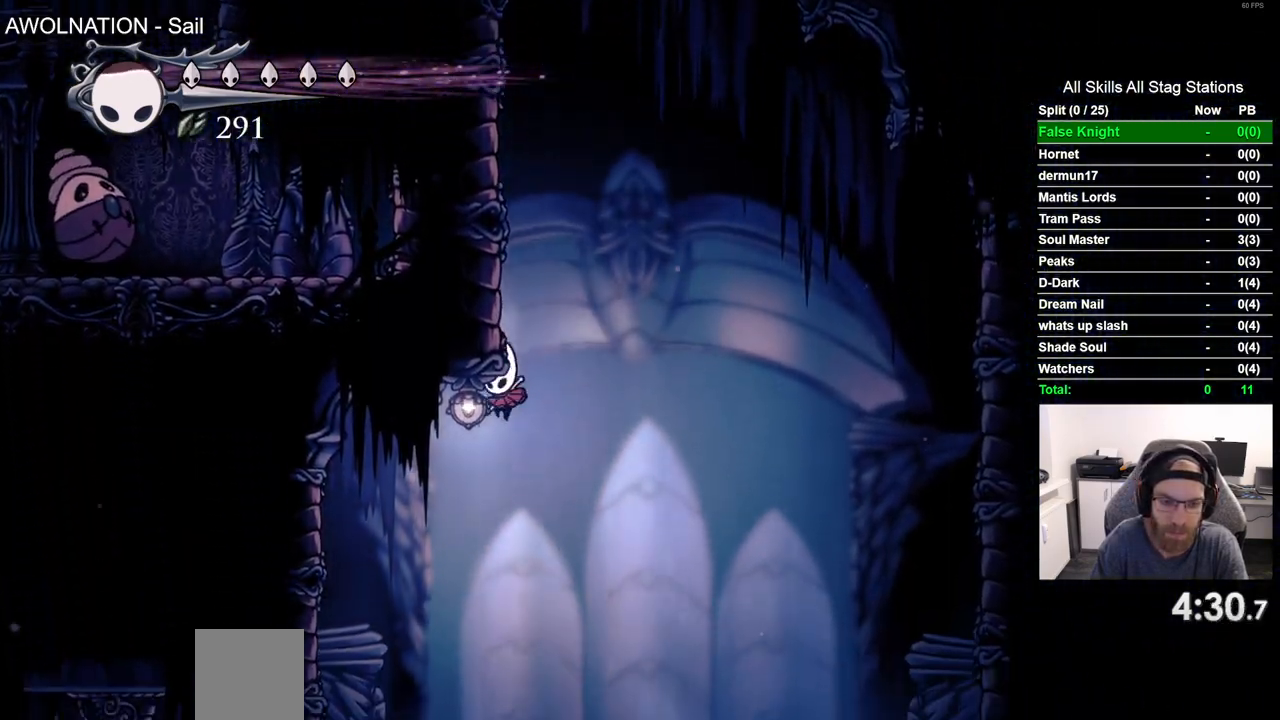
{"dt_ms": 500, "buttons": ["DPAD_LEFT"], "left_stick": "center", "right_stick": "center", "events": []}
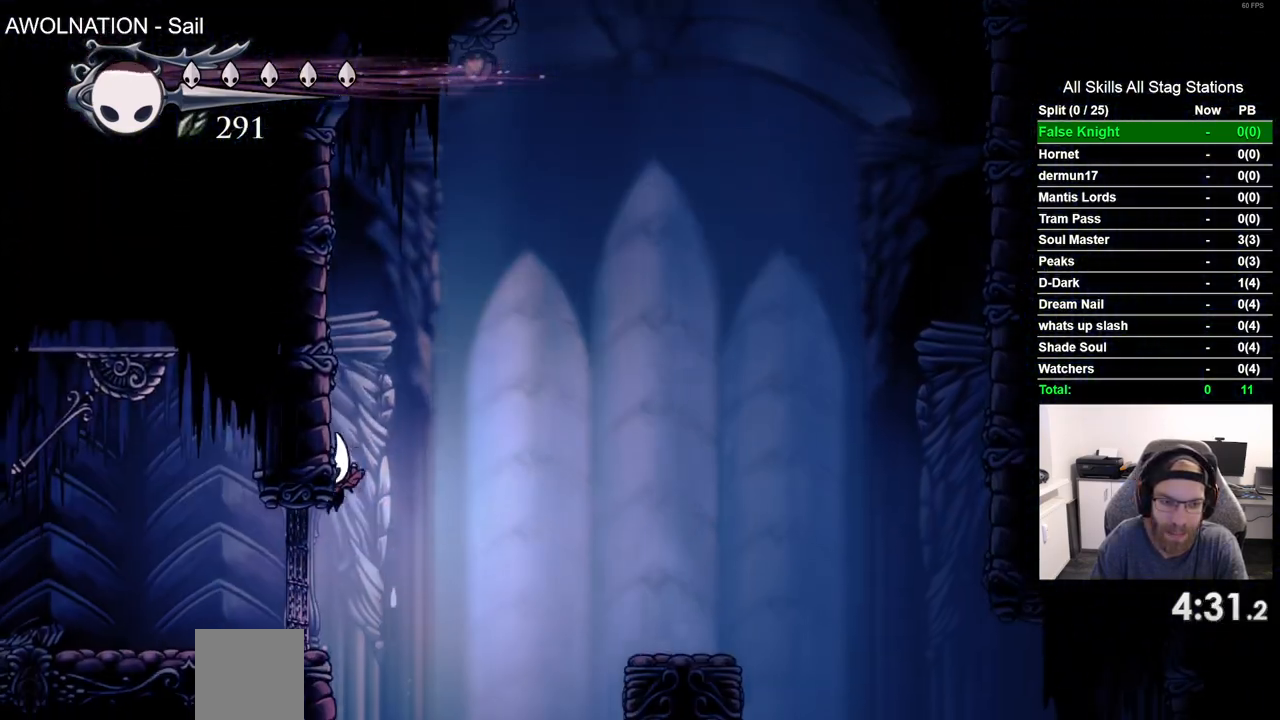
{"dt_ms": 500, "buttons": ["DPAD_LEFT"], "left_stick": "center", "right_stick": "center", "events": []}
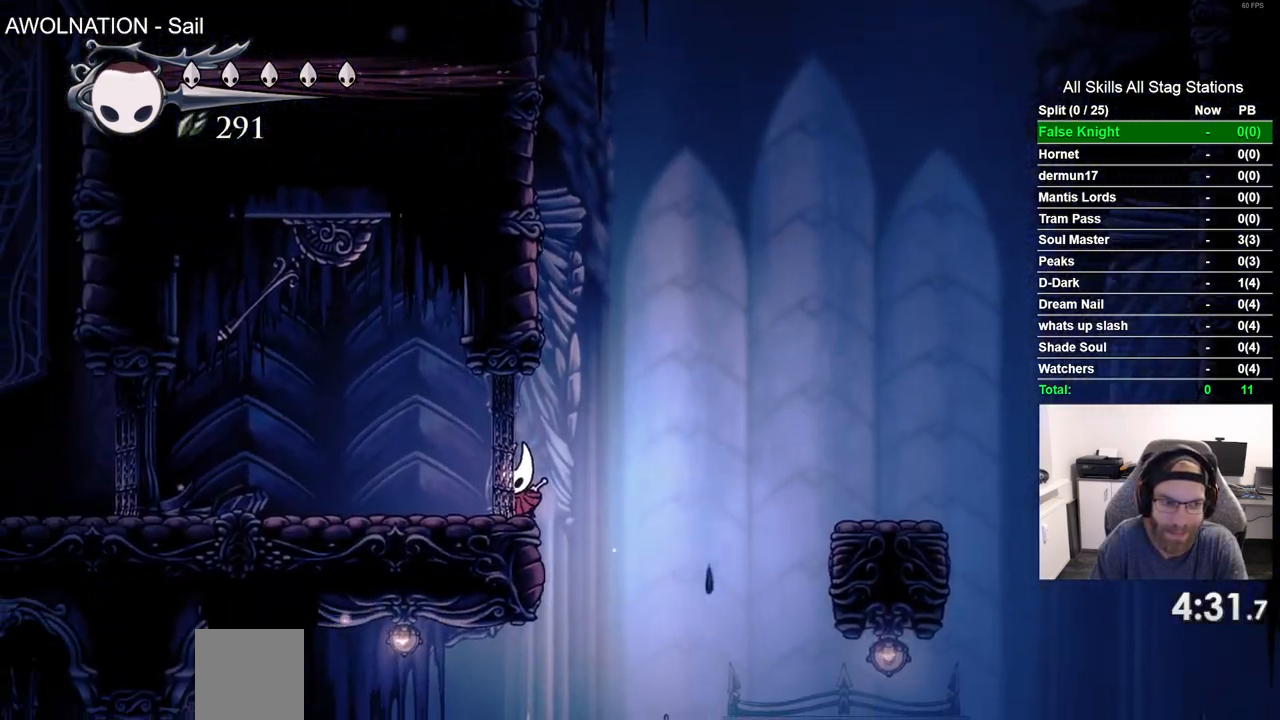
{"dt_ms": 500, "buttons": ["DPAD_LEFT"], "left_stick": "center", "right_stick": "center", "events": []}
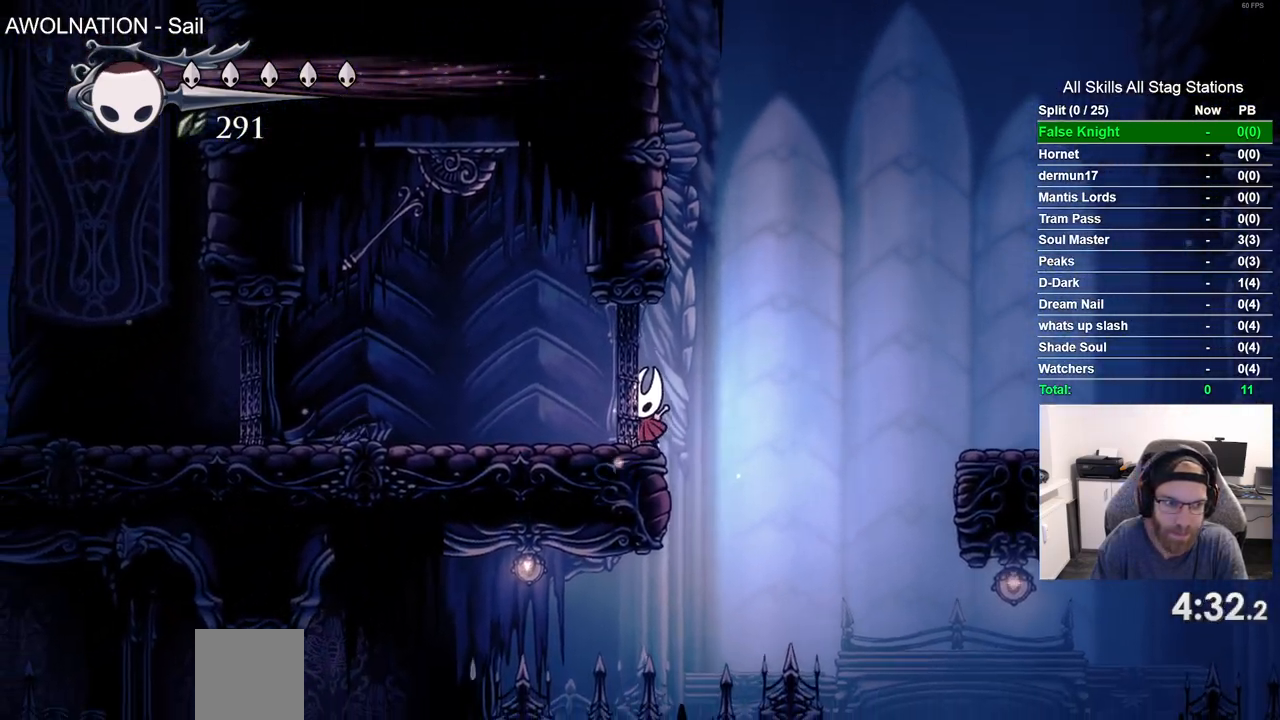
{"dt_ms": 500, "buttons": ["DPAD_LEFT"], "left_stick": "center", "right_stick": "center", "events": []}
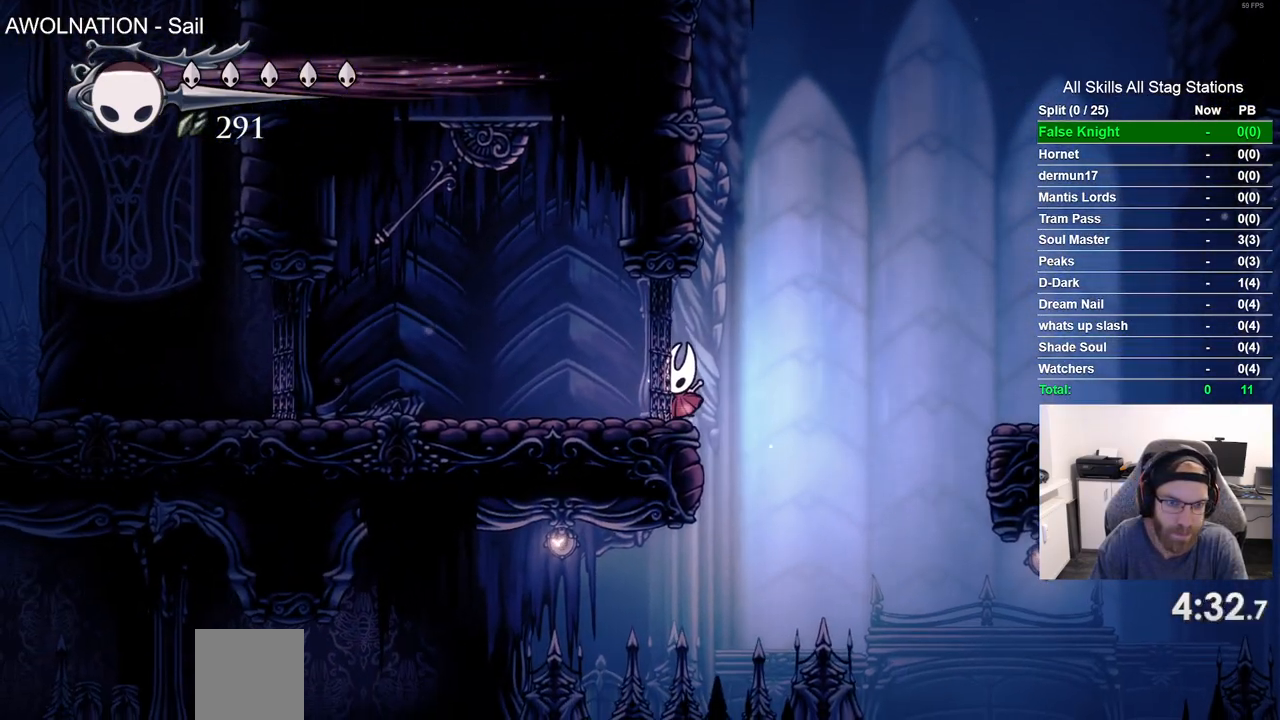
{"dt_ms": 500, "buttons": ["DPAD_LEFT"], "left_stick": "center", "right_stick": "center", "events": []}
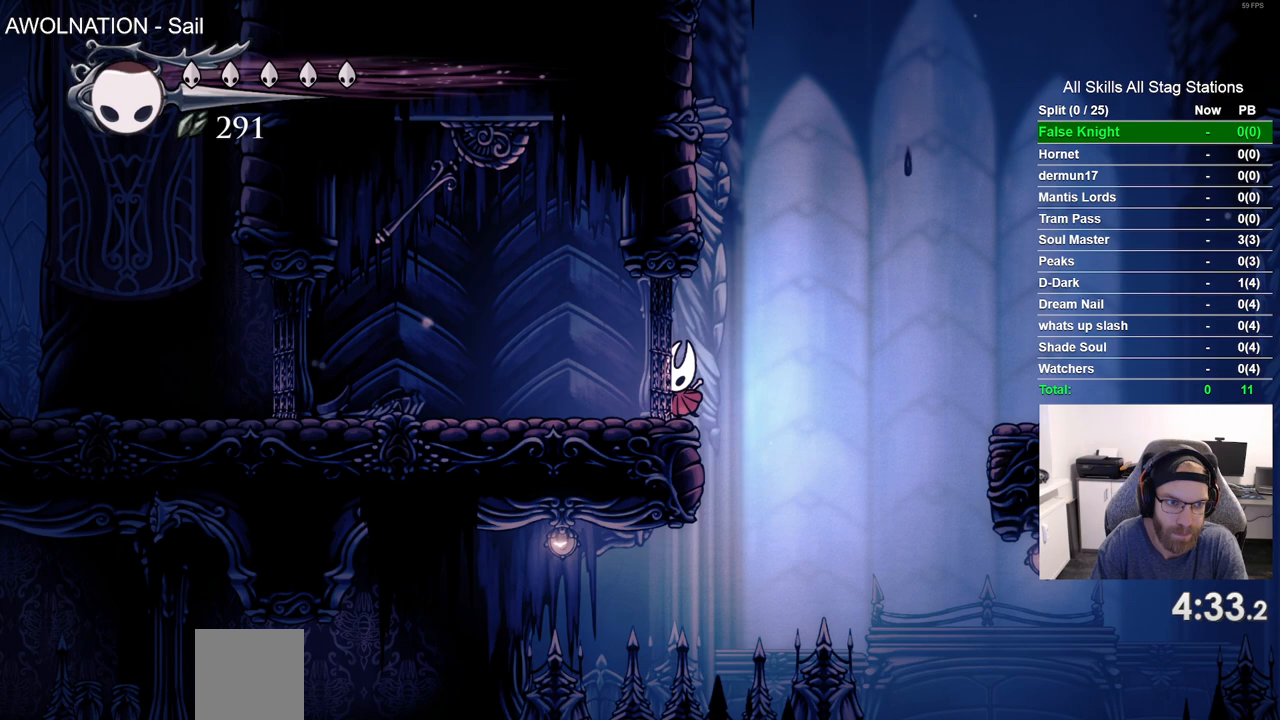
{"dt_ms": 500, "buttons": ["DPAD_LEFT"], "left_stick": "center", "right_stick": "center", "events": []}
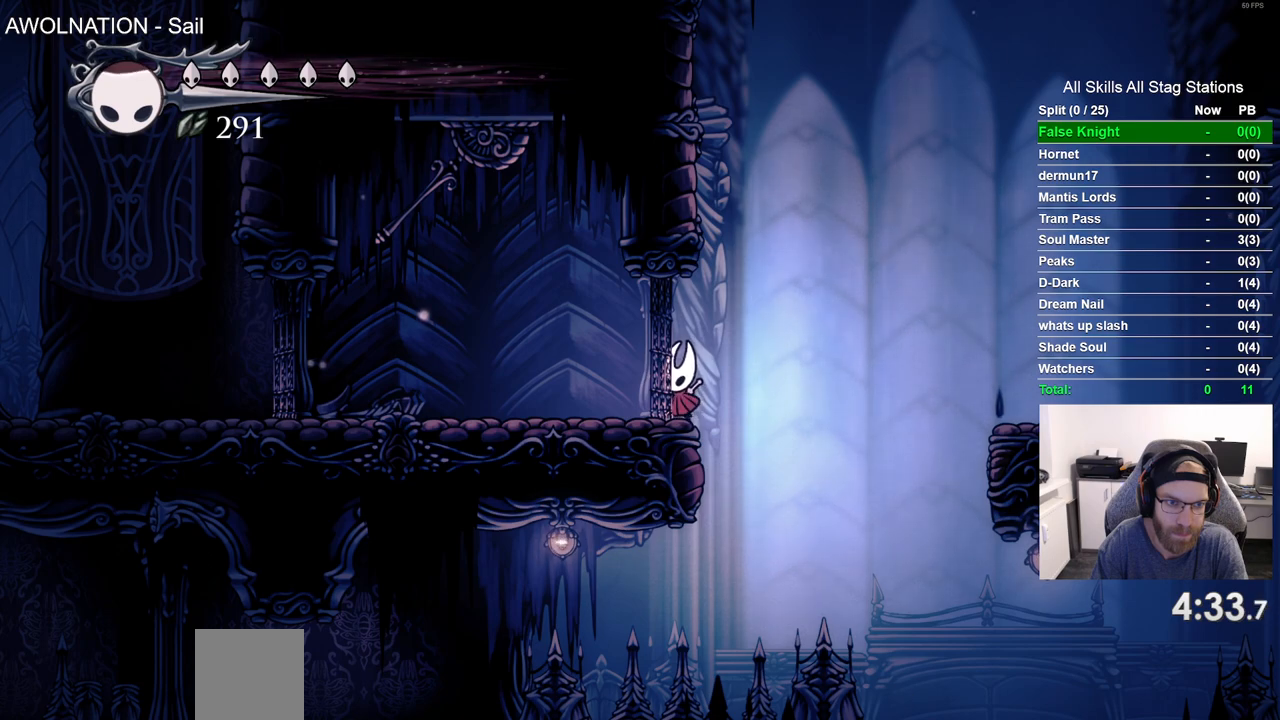
{"dt_ms": 500, "buttons": ["DPAD_LEFT"], "left_stick": "center", "right_stick": "center", "events": []}
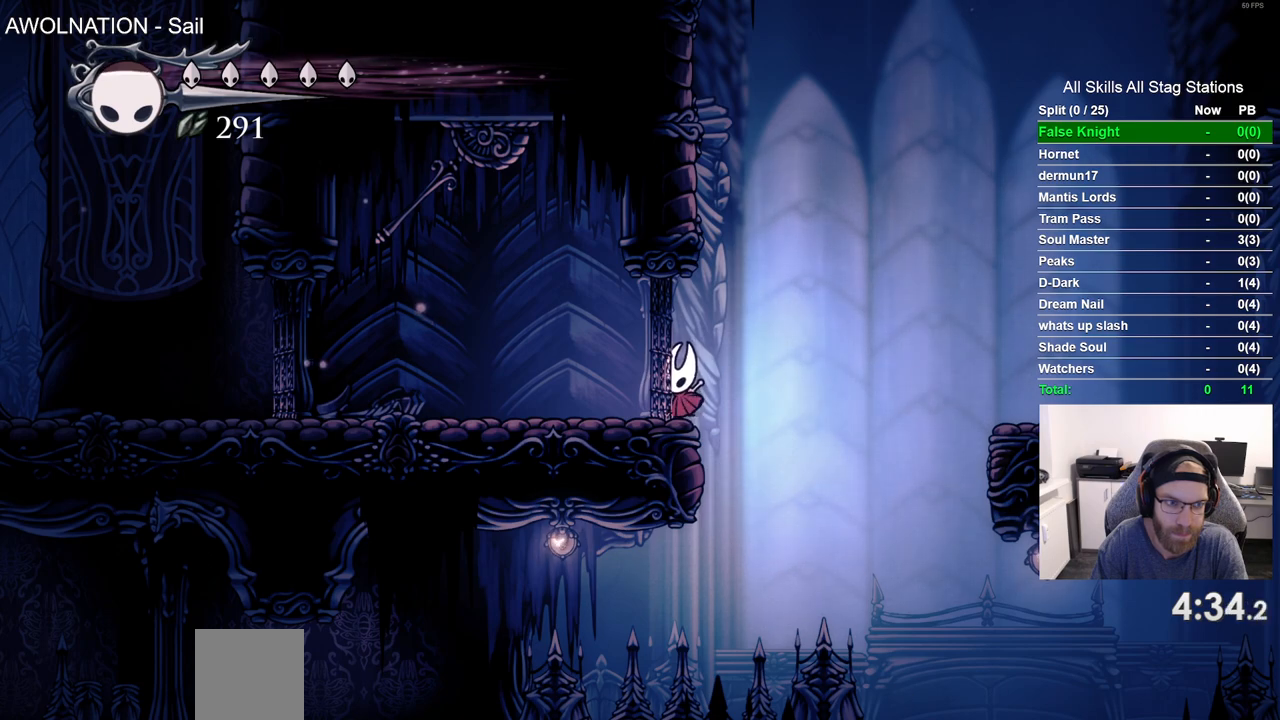
{"dt_ms": 500, "buttons": ["DPAD_LEFT"], "left_stick": "center", "right_stick": "center", "events": []}
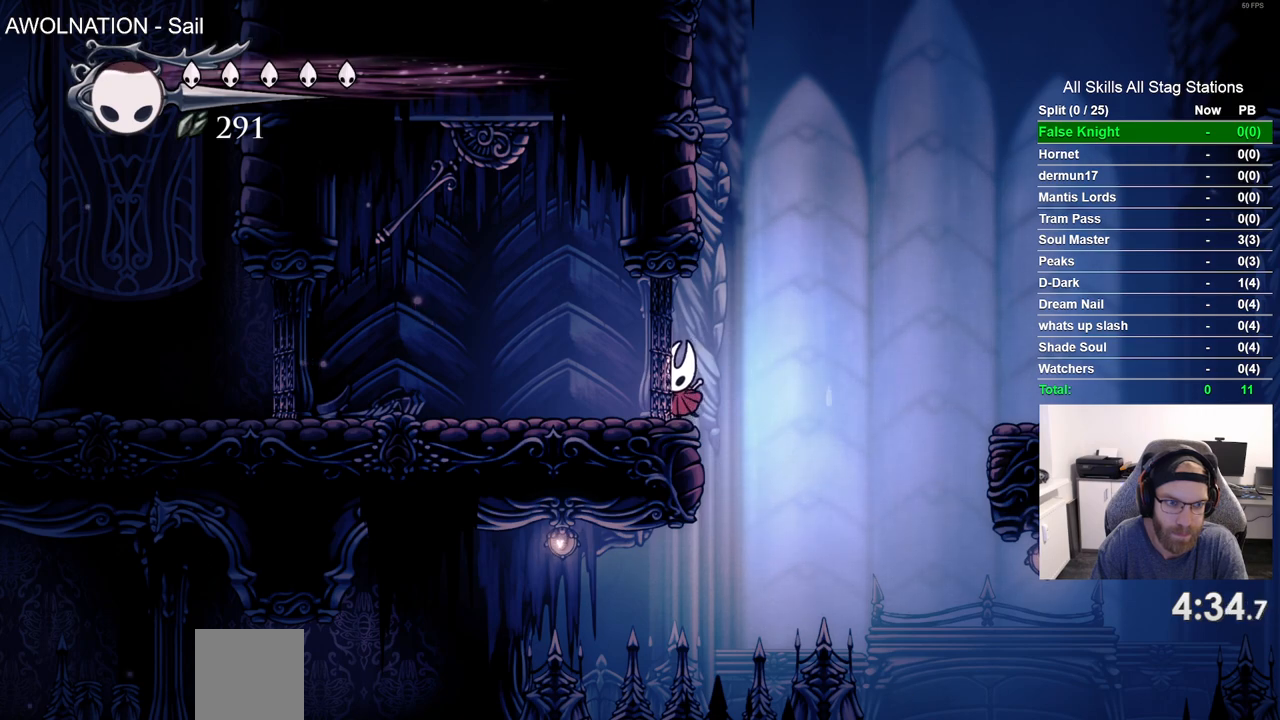
{"dt_ms": 500, "buttons": ["DPAD_LEFT"], "left_stick": "center", "right_stick": "center", "events": []}
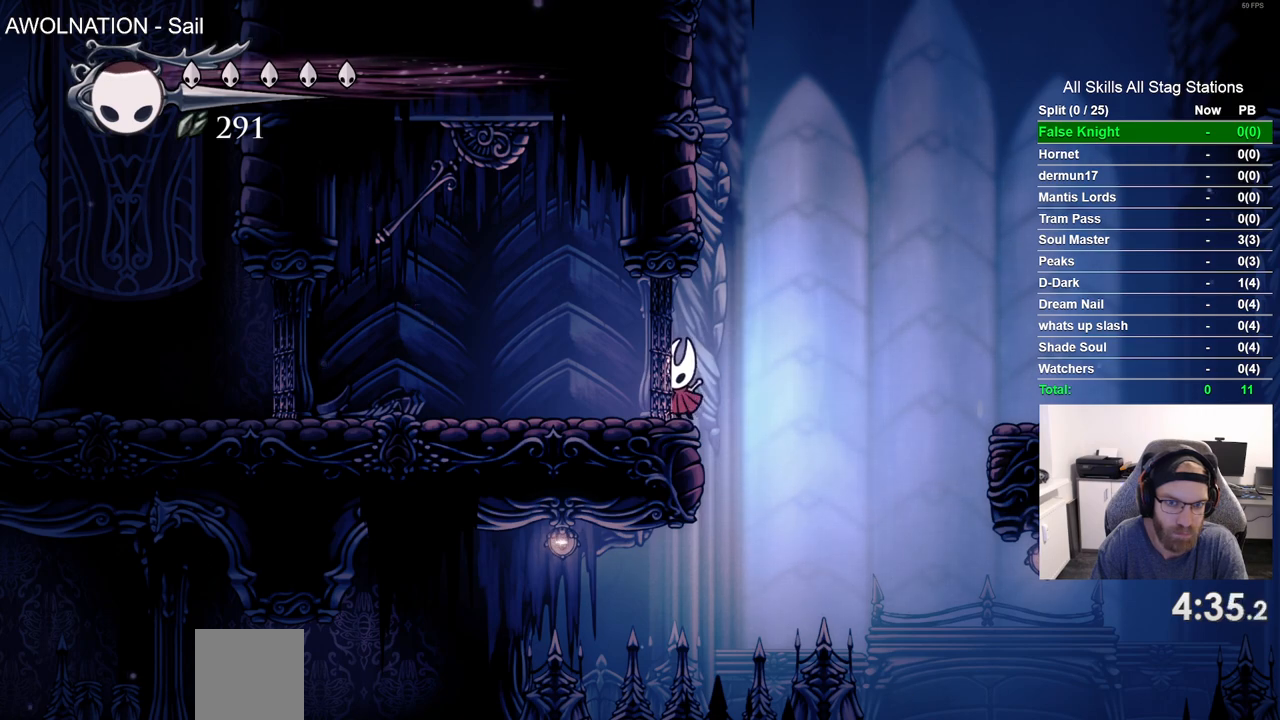
{"dt_ms": 500, "buttons": ["DPAD_LEFT"], "left_stick": "center", "right_stick": "center", "events": []}
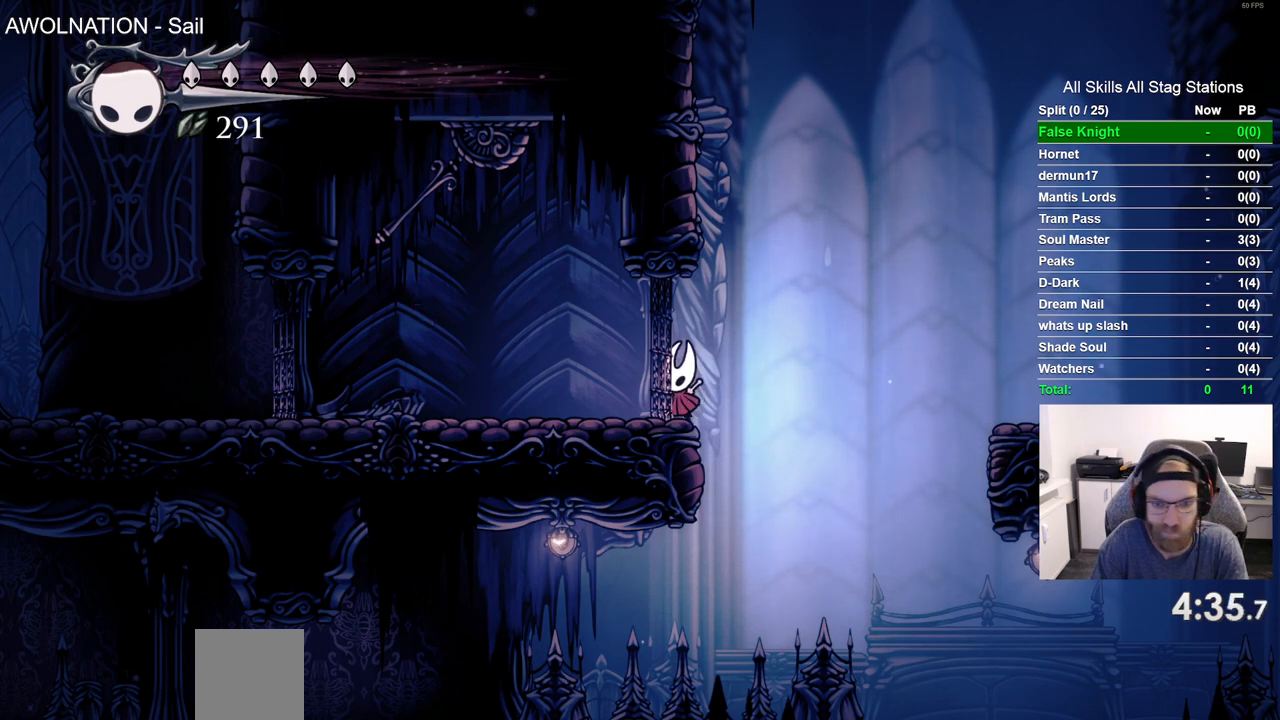
{"dt_ms": 500, "buttons": ["DPAD_LEFT"], "left_stick": "center", "right_stick": "center", "events": []}
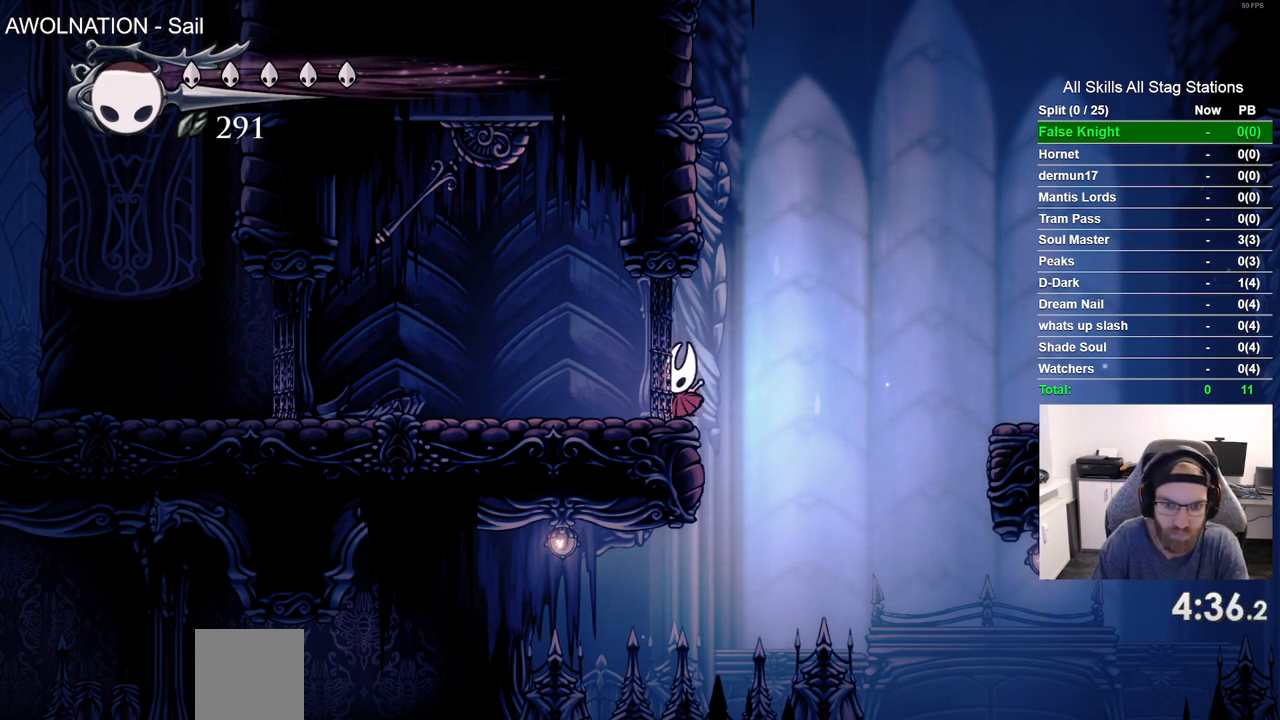
{"dt_ms": 500, "buttons": ["DPAD_LEFT"], "left_stick": "center", "right_stick": "center", "events": []}
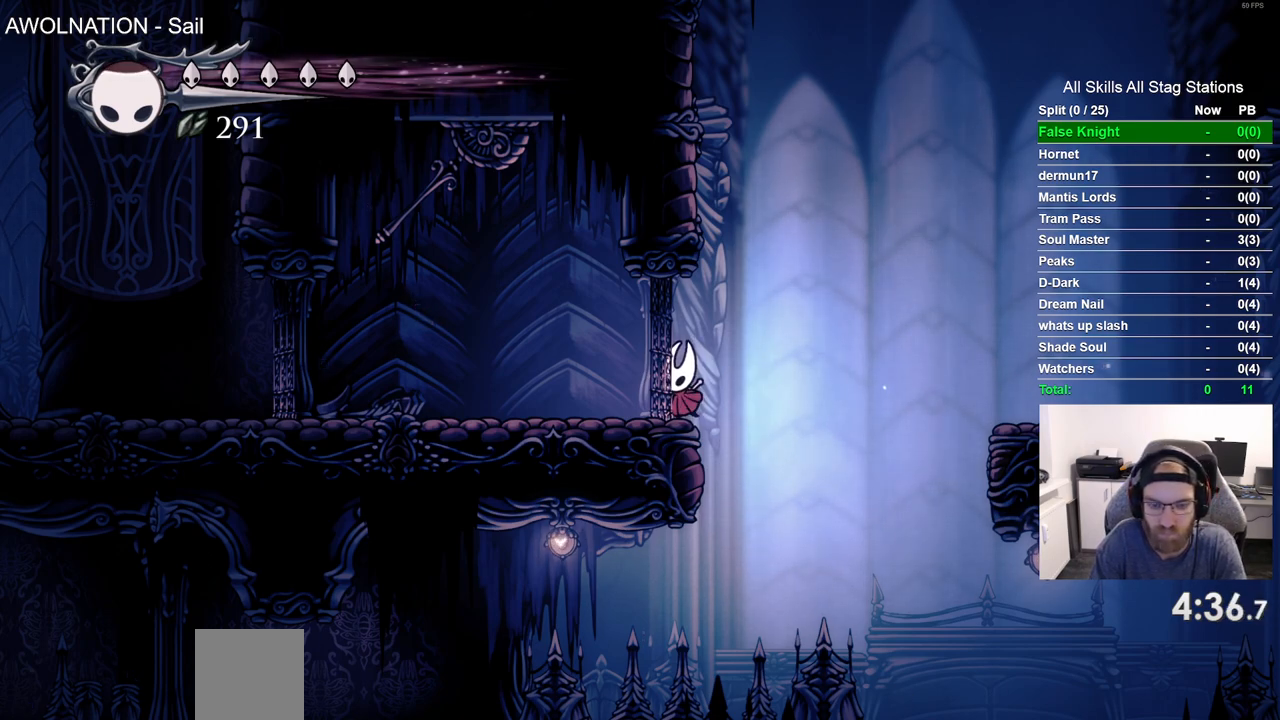
{"dt_ms": 500, "buttons": ["DPAD_LEFT"], "left_stick": "center", "right_stick": "center", "events": []}
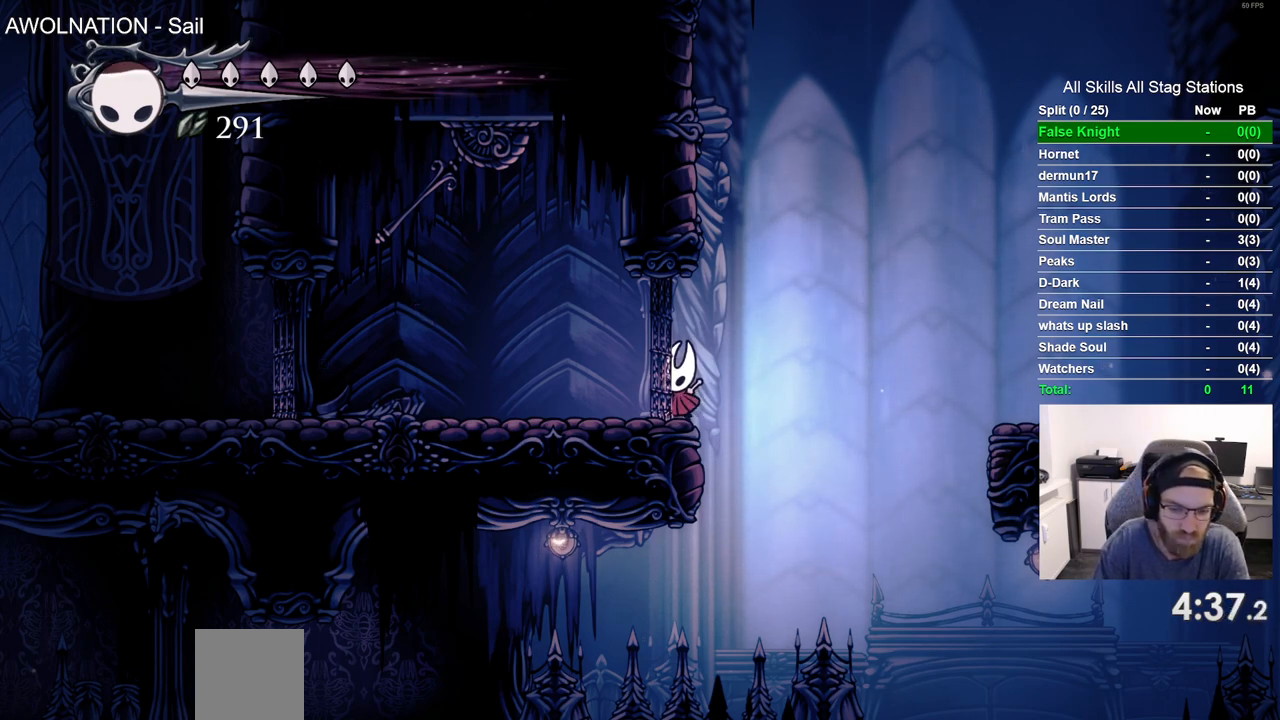
{"dt_ms": 500, "buttons": ["DPAD_LEFT"], "left_stick": "center", "right_stick": "center", "events": []}
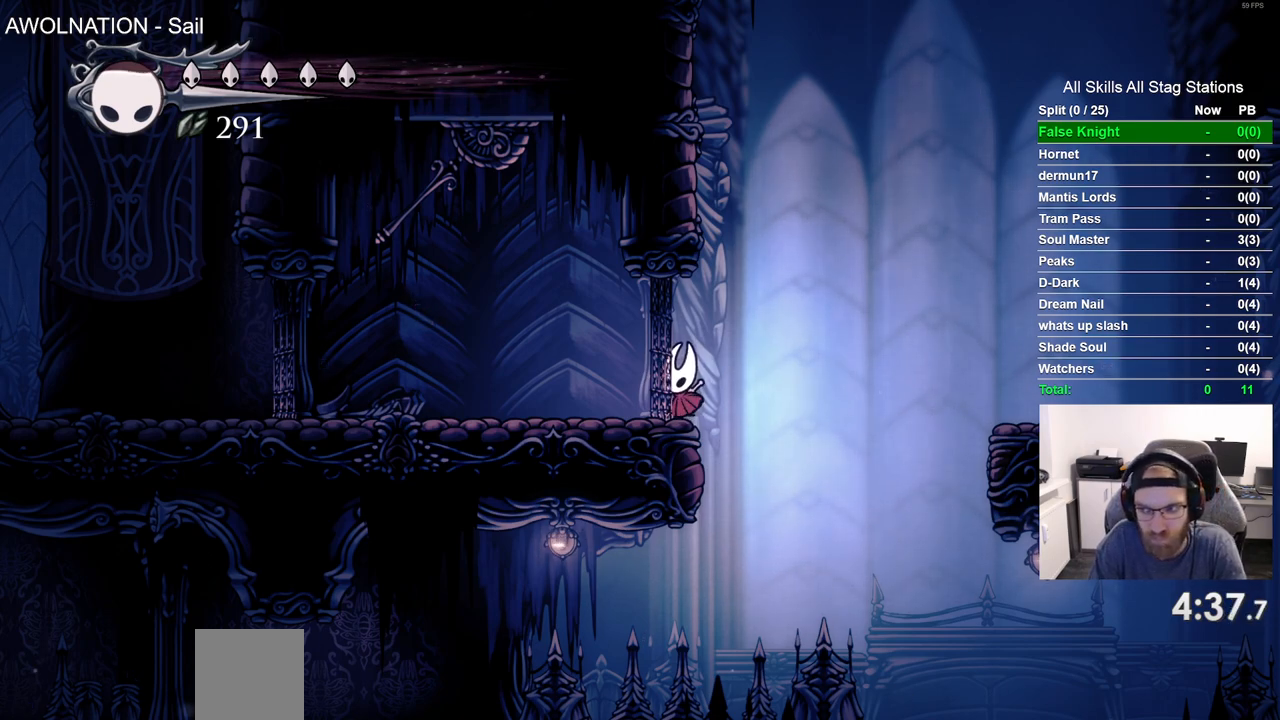
{"dt_ms": 500, "buttons": ["DPAD_LEFT"], "left_stick": "center", "right_stick": "center", "events": []}
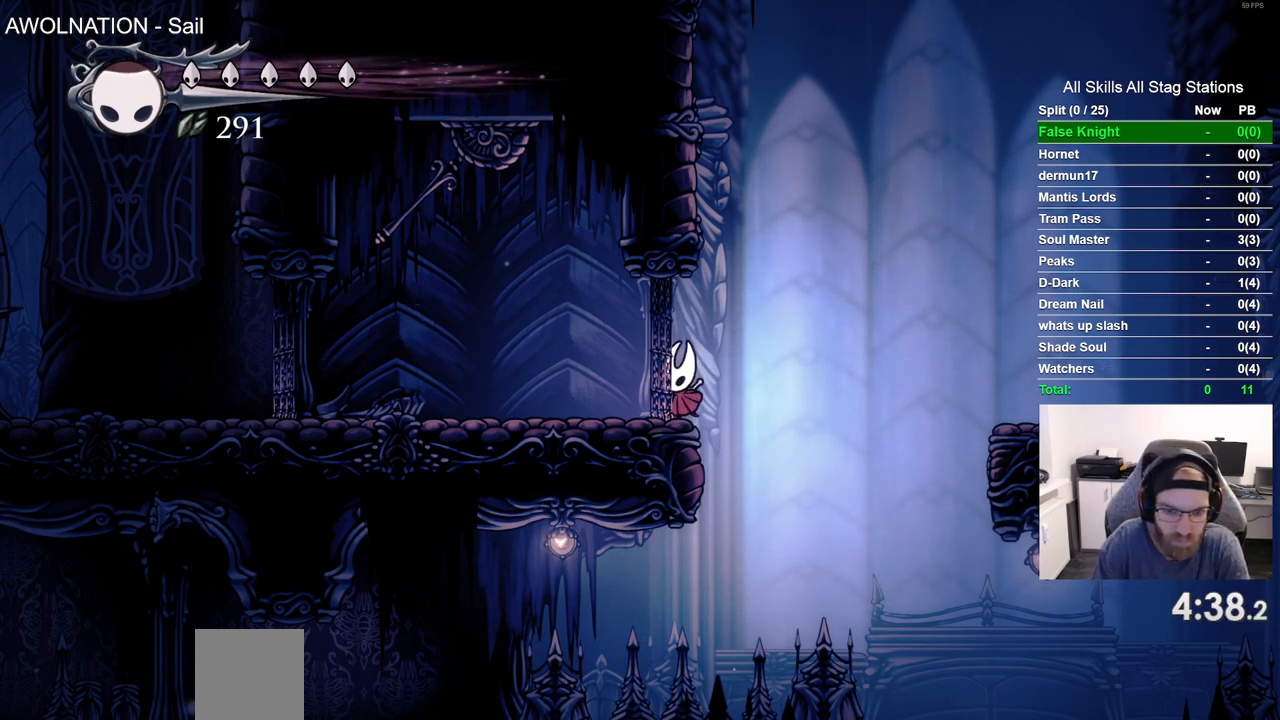
{"dt_ms": 500, "buttons": ["DPAD_LEFT"], "left_stick": "center", "right_stick": "center", "events": [[317, "R1", "down"], [467, "R1", "up"]]}
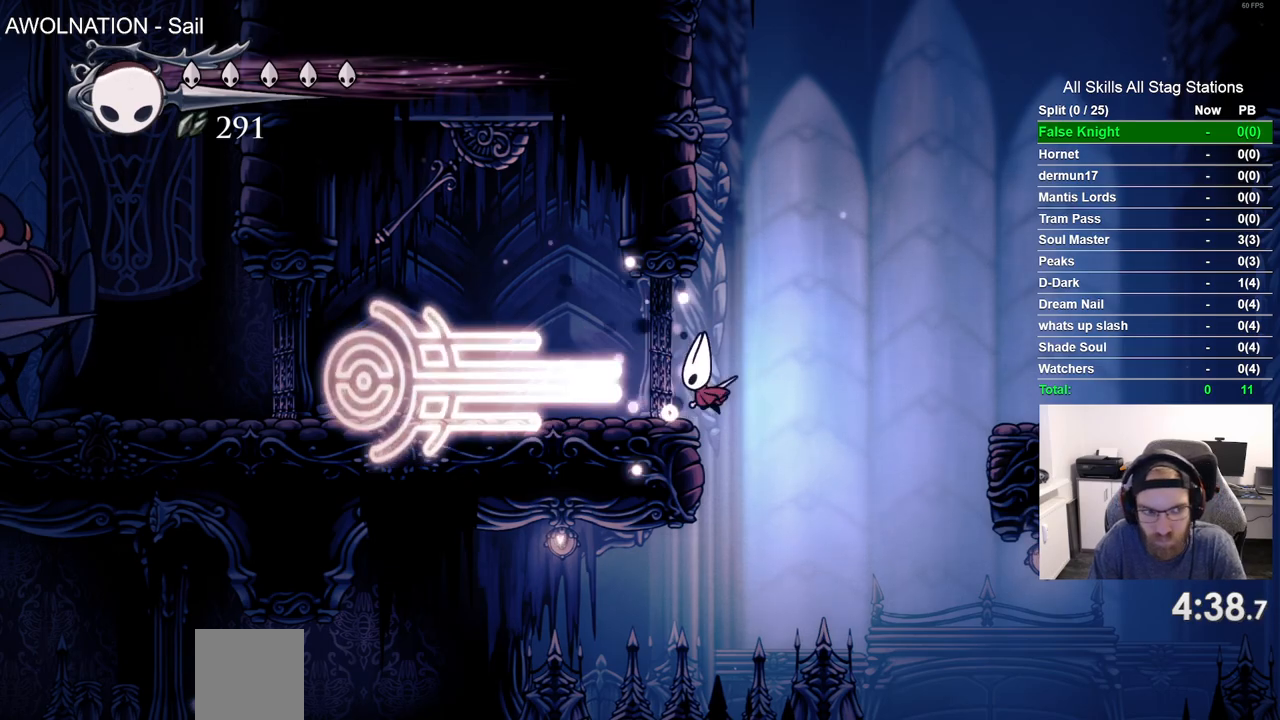
{"dt_ms": 500, "buttons": ["DPAD_LEFT"], "left_stick": "center", "right_stick": "center", "events": [[333, "R1", "down"], [450, "R1", "up"]]}
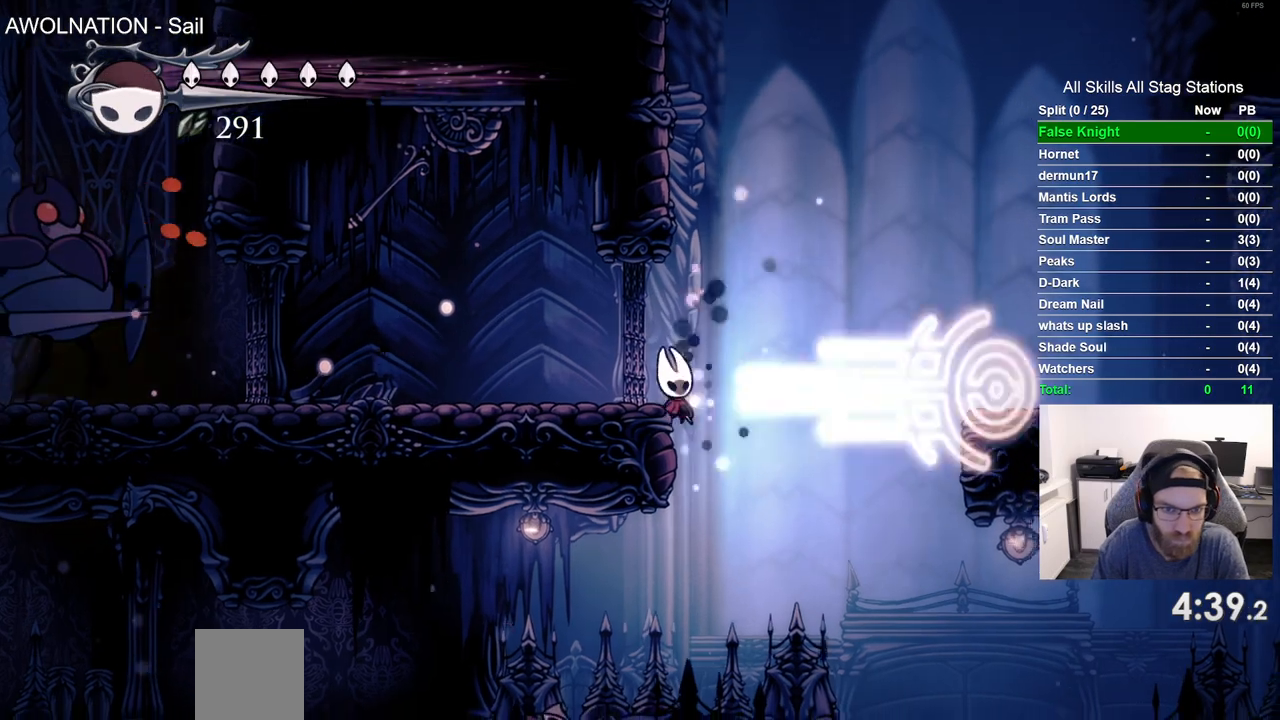
{"dt_ms": 500, "buttons": ["CROSS", "DPAD_LEFT"], "left_stick": "center", "right_stick": "center", "events": [[333, "CROSS", "down"]]}
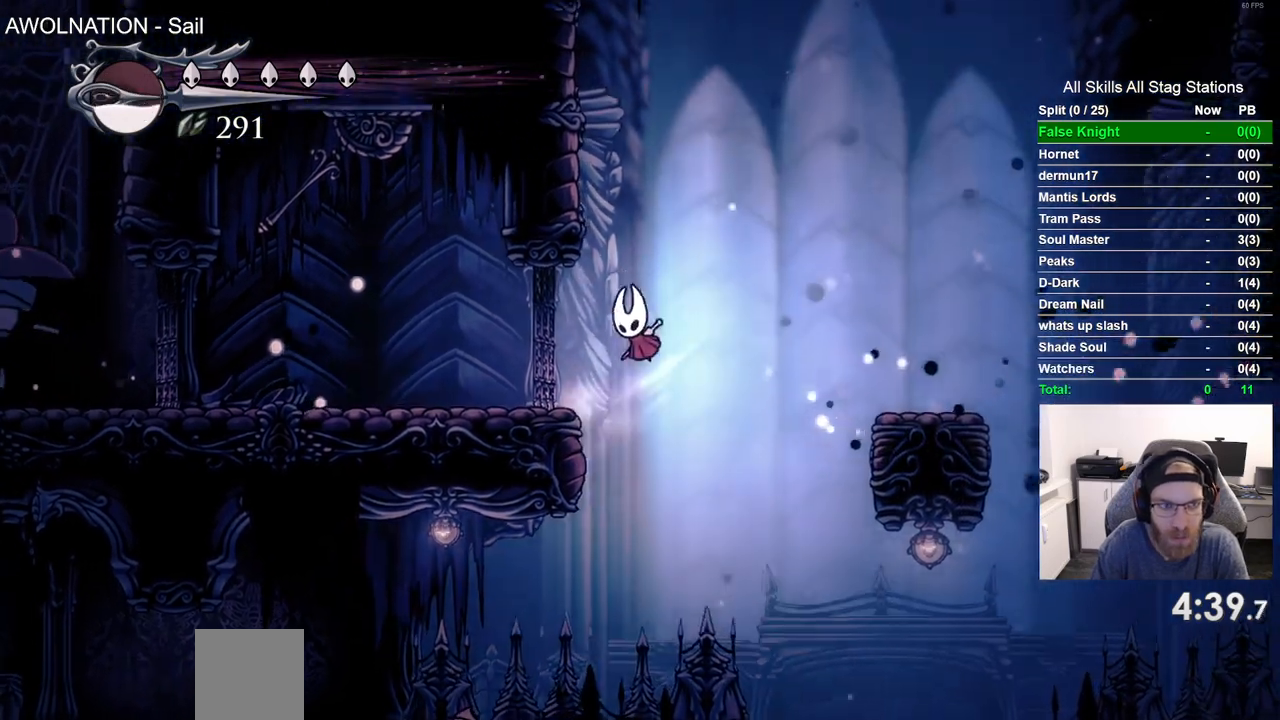
{"dt_ms": 500, "buttons": ["DPAD_LEFT"], "left_stick": "center", "right_stick": "center", "events": [[33, "CROSS", "up"]]}
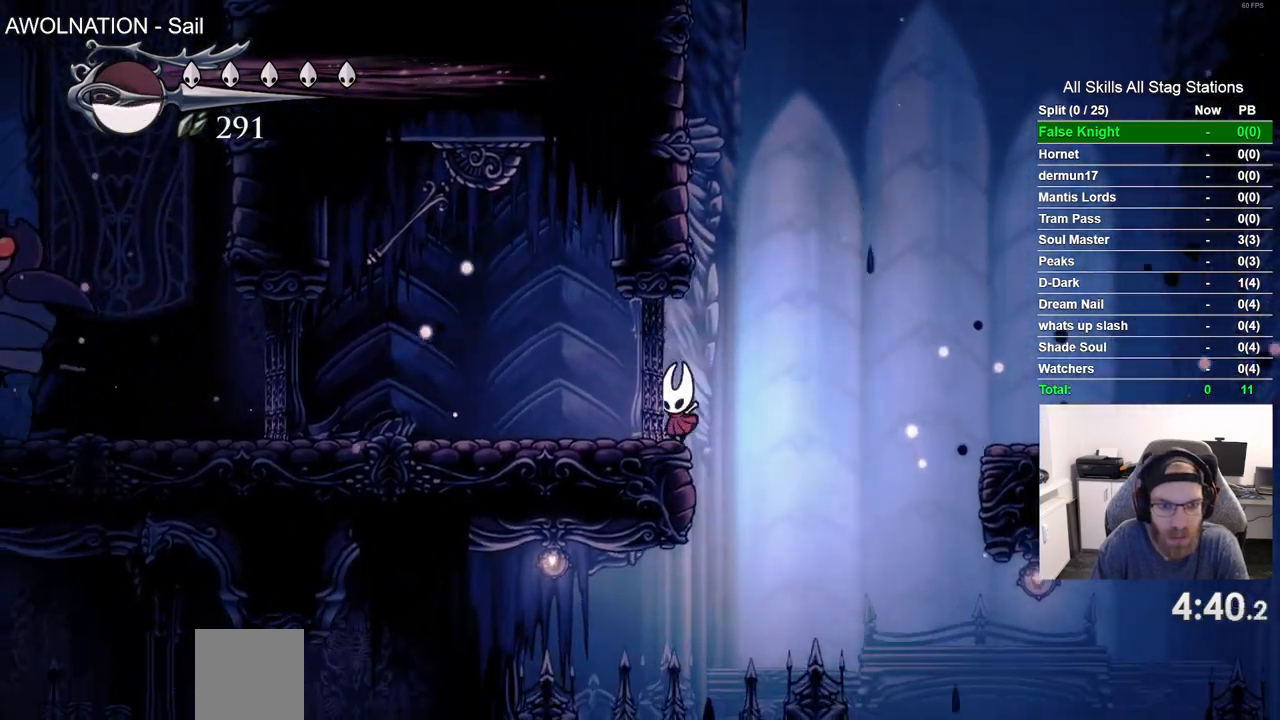
{"dt_ms": 500, "buttons": ["DPAD_LEFT"], "left_stick": "center", "right_stick": "center", "events": [[100, "R1", "down"], [267, "R1", "up"]]}
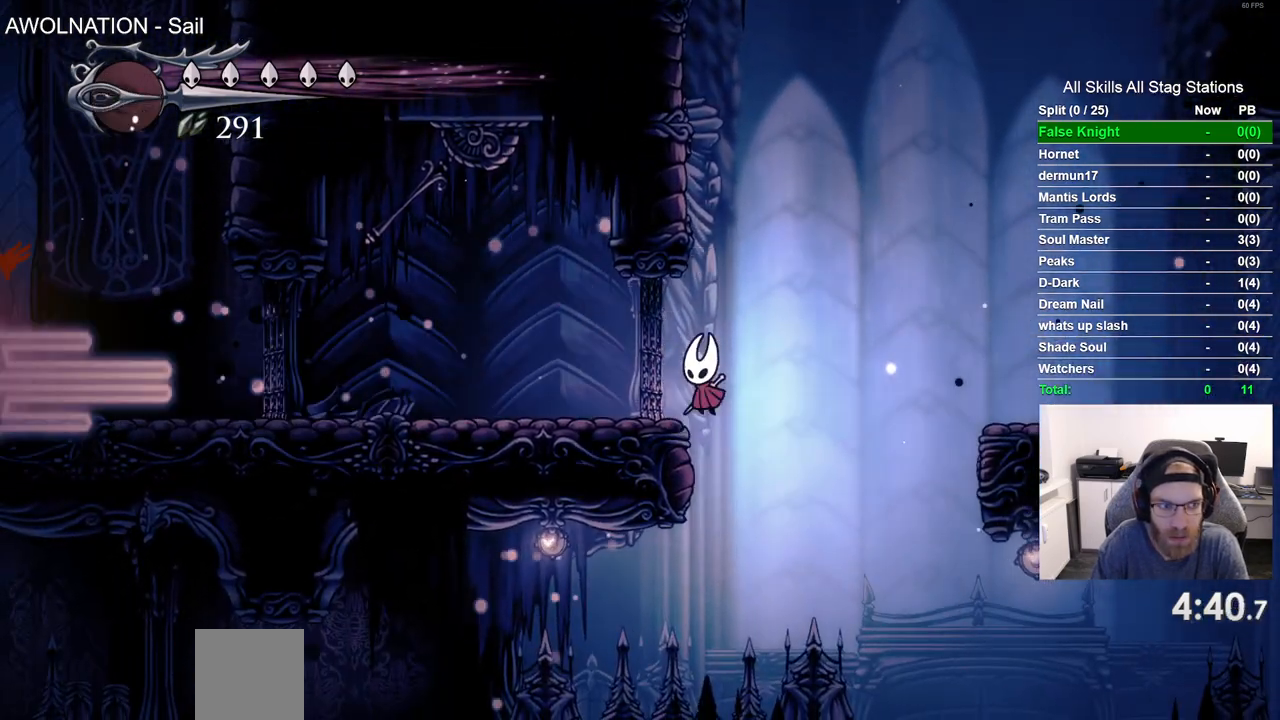
{"dt_ms": 500, "buttons": ["DPAD_LEFT"], "left_stick": "center", "right_stick": "center", "events": [[233, "CROSS", "down"], [417, "CROSS", "up"]]}
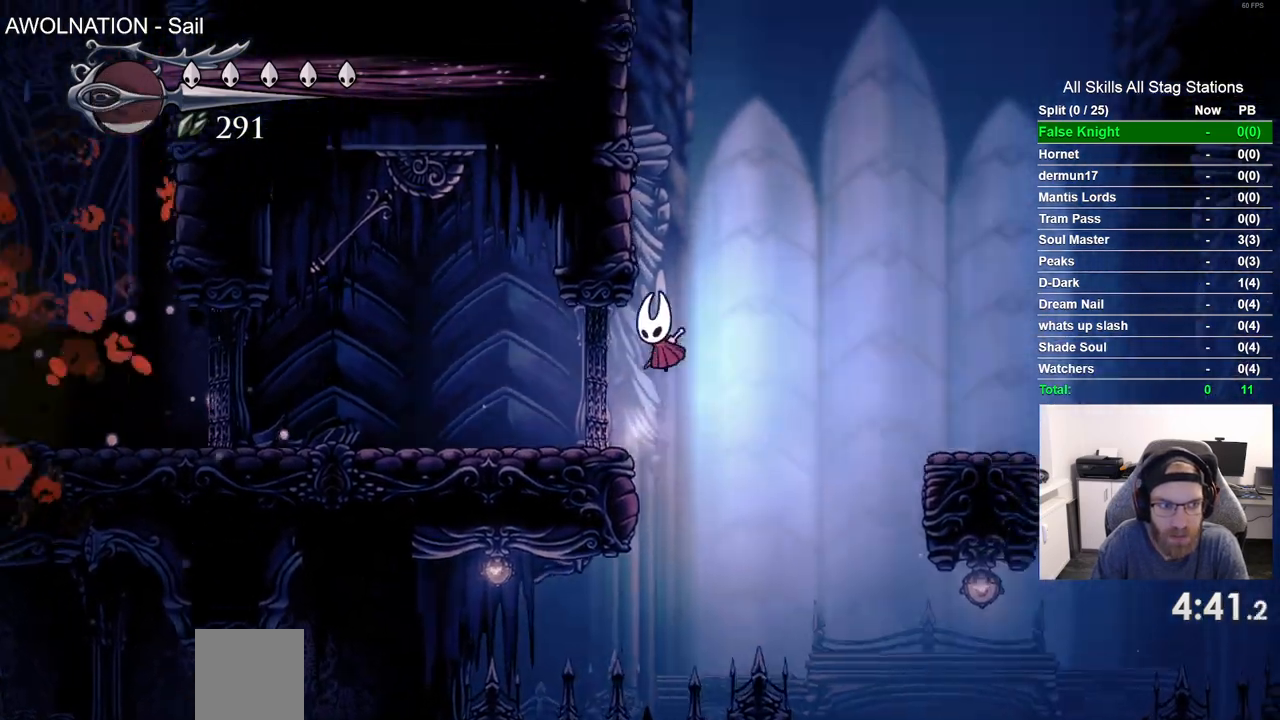
{"dt_ms": 500, "buttons": ["DPAD_LEFT"], "left_stick": "center", "right_stick": "center", "events": []}
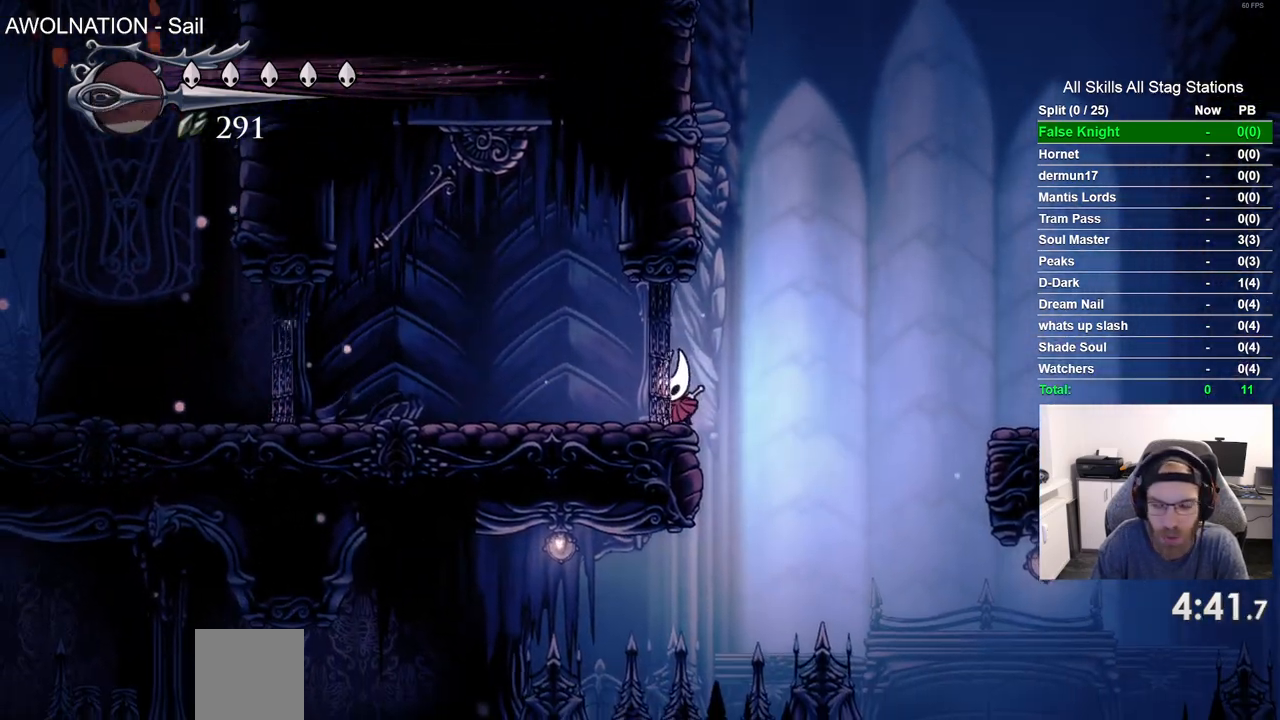
{"dt_ms": 500, "buttons": ["CROSS", "DPAD_UP", "DPAD_LEFT"], "left_stick": "center", "right_stick": "center", "events": [[383, "CROSS", "down"], [450, "DPAD_UP", "down"]]}